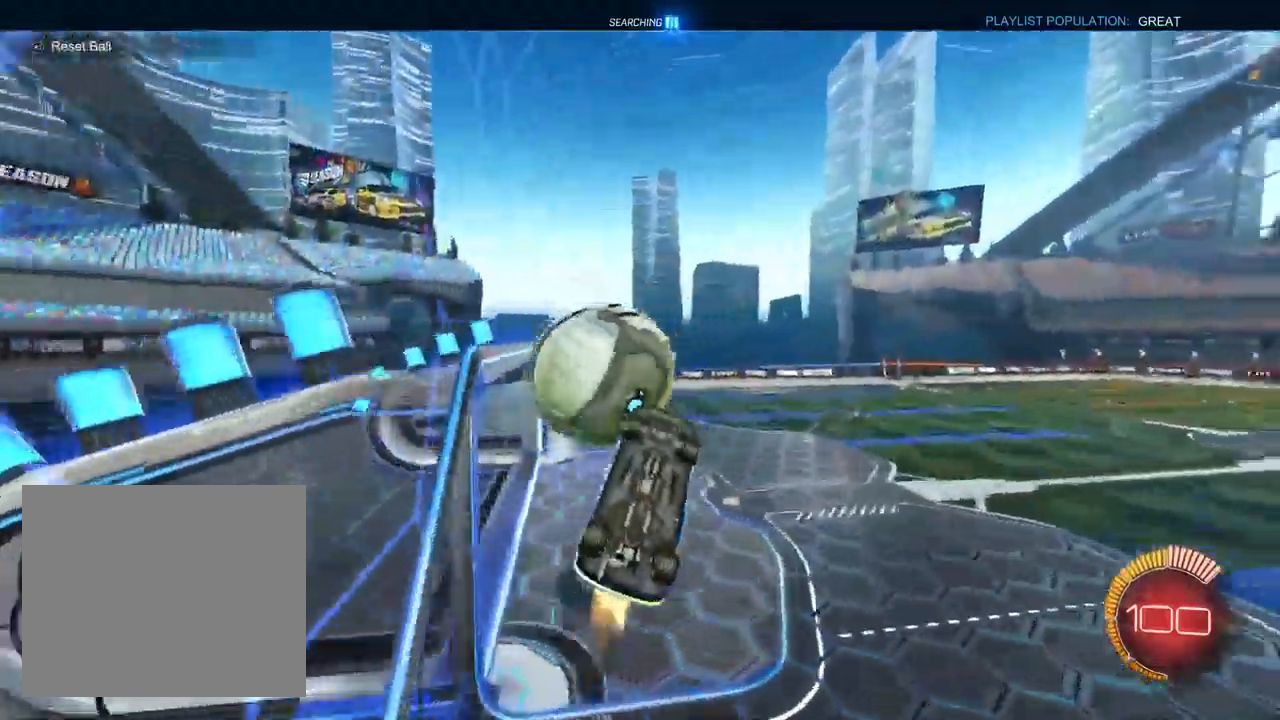
Gameplay with a controller (PlayStation layout); each line is a JSON object with the inputs held at the frame after it (dt_ms = milliseconds from this image to that frame). "events" lists button and stick changes between this image and that frame as [ms after this image, input, new state], when the widget could be followed in between. Not read: TRIANGLE.
{"dt_ms": 500, "buttons": ["R2"], "left_stick": "down", "right_stick": "center", "events": [[150, "L1", "up"], [150, "left_stick", "down-left"], [250, "R1", "up"], [250, "left_stick", "up-left"], [283, "CROSS", "down"], [283, "L1", "down"], [367, "CROSS", "up"], [367, "L1", "up"], [400, "left_stick", "down"]]}
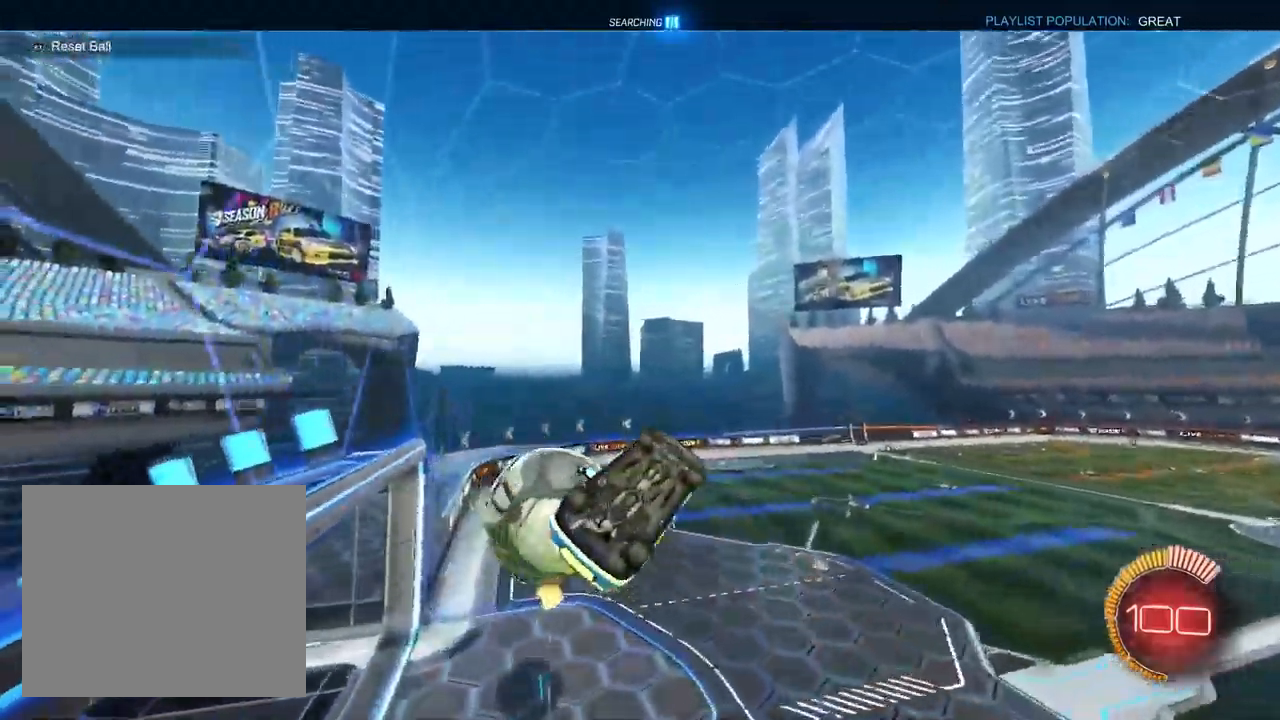
{"dt_ms": 500, "buttons": ["R1"], "left_stick": "down-right", "right_stick": "center", "events": [[50, "L1", "down"], [150, "left_stick", "down-right"], [183, "R1", "down"], [333, "R2", "up"], [433, "L1", "up"]]}
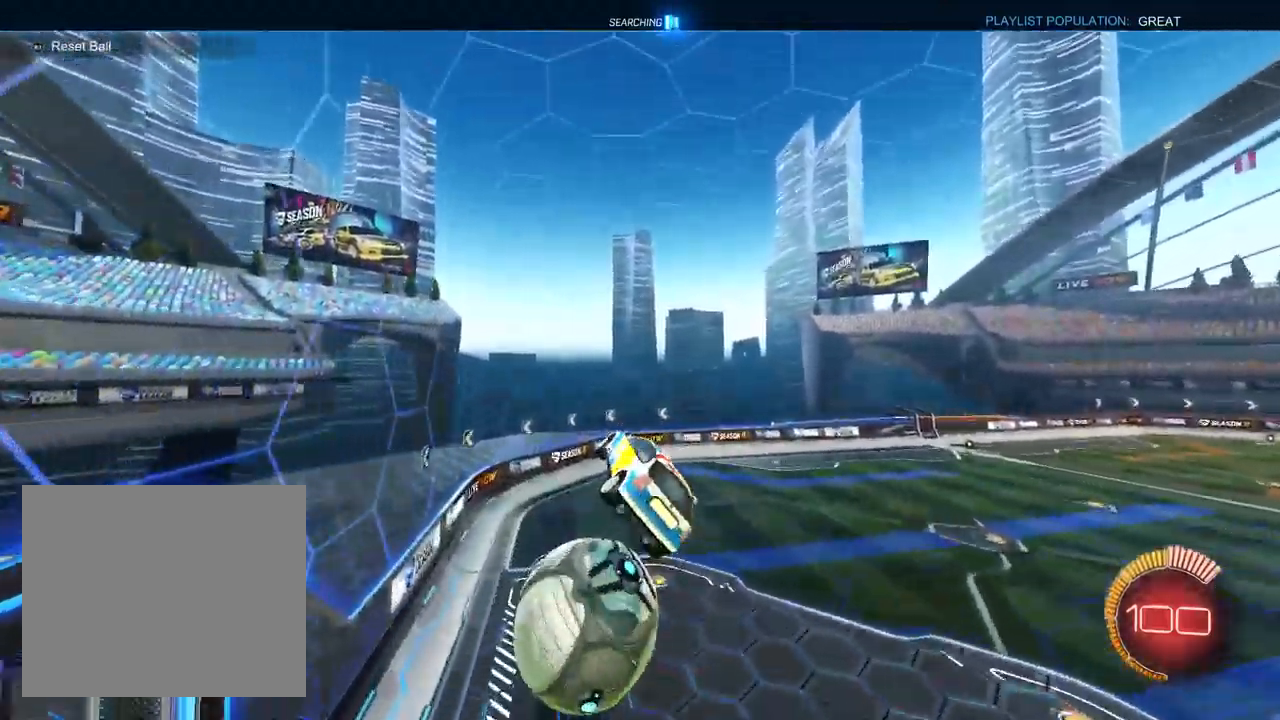
{"dt_ms": 500, "buttons": ["L1", "R1"], "left_stick": "up-right", "right_stick": "center", "events": [[100, "R1", "up"], [283, "R1", "down"], [283, "left_stick", "up-right"], [333, "L1", "down"]]}
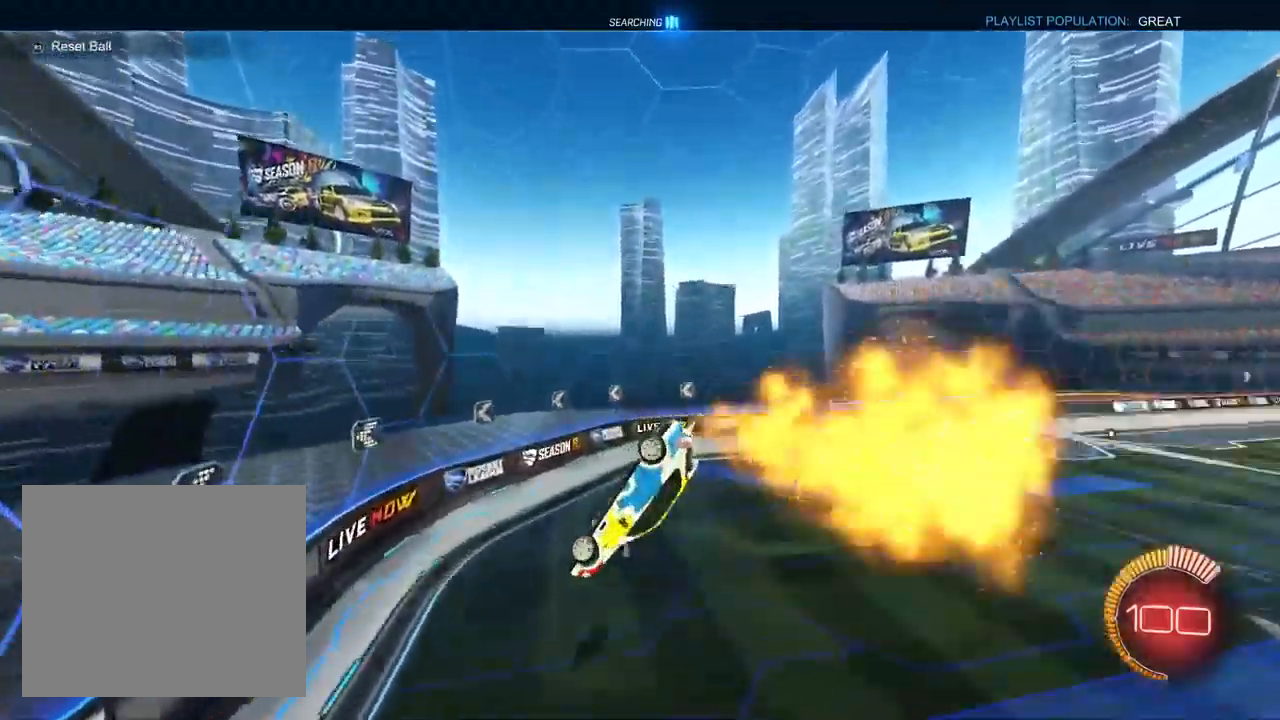
{"dt_ms": 500, "buttons": ["L1", "R1", "R2"], "left_stick": "right", "right_stick": "center", "events": [[117, "R2", "down"], [300, "left_stick", "right"]]}
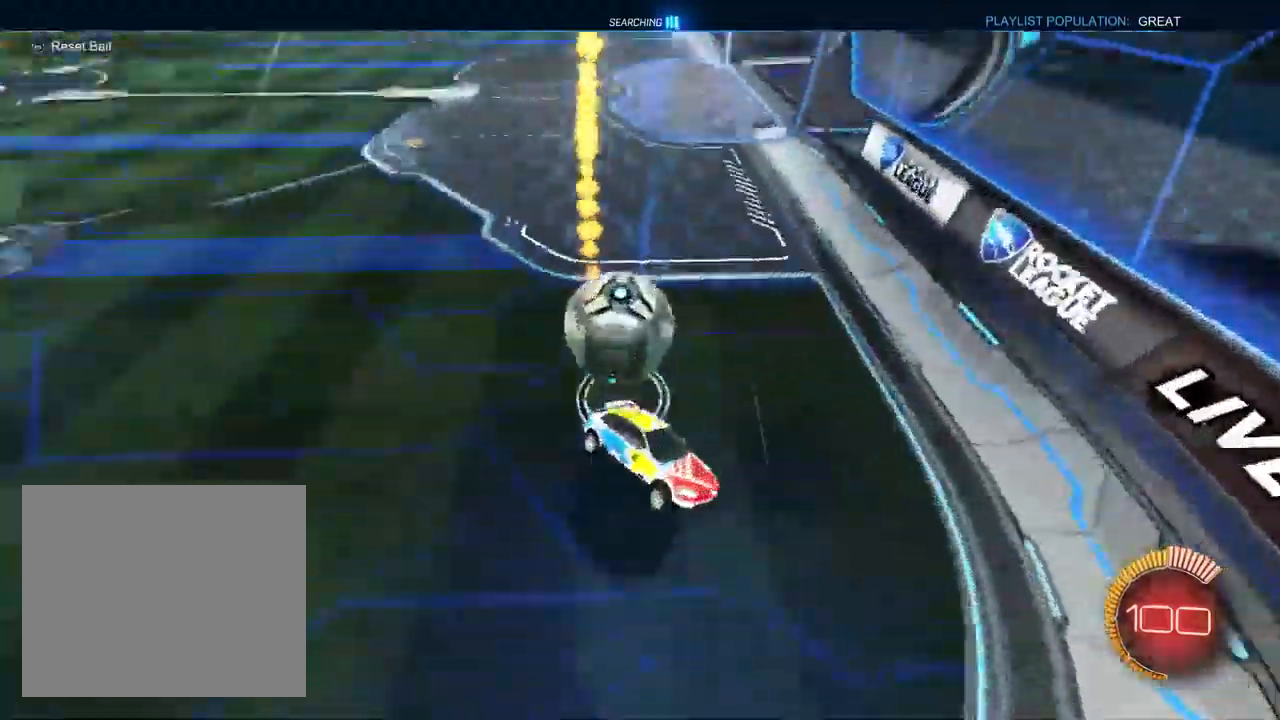
{"dt_ms": 500, "buttons": ["L2"], "left_stick": "up-right", "right_stick": "center", "events": [[17, "R1", "up"], [150, "L1", "up"], [183, "left_stick", "center"], [400, "L2", "down"], [433, "R2", "up"], [433, "left_stick", "up-right"]]}
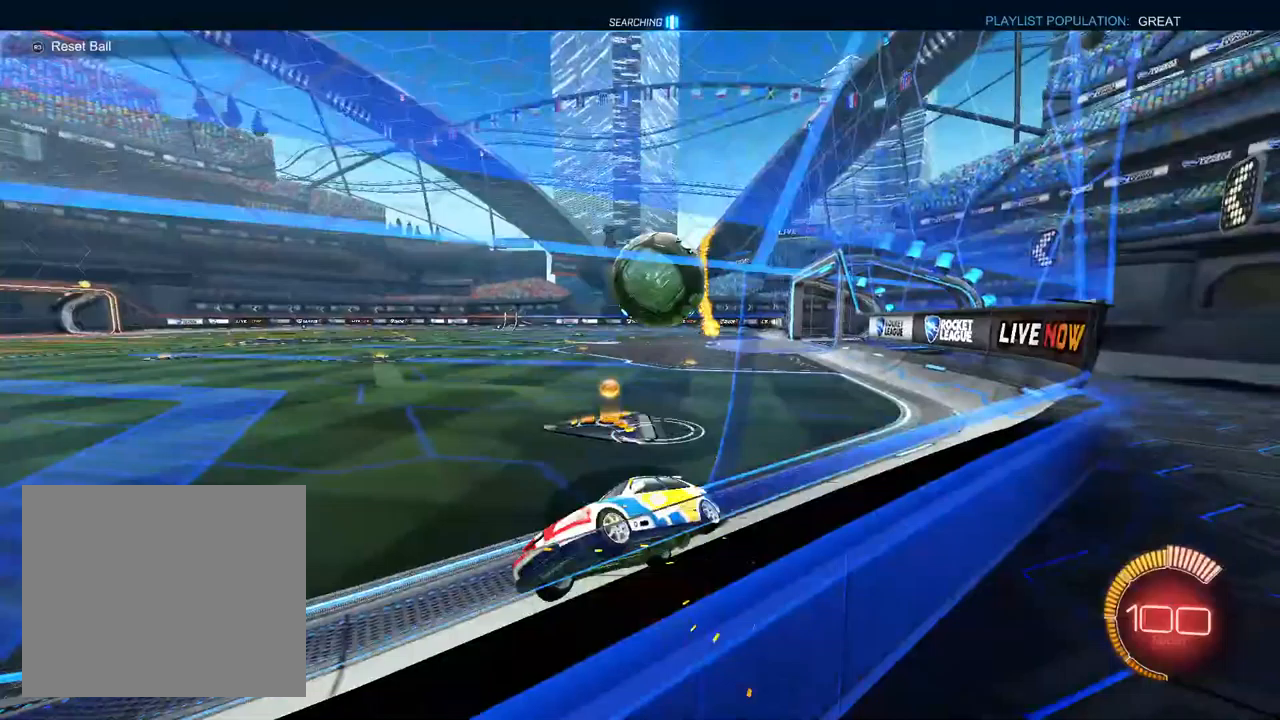
{"dt_ms": 1000, "buttons": ["SQUARE", "R2"], "left_stick": "up-left", "right_stick": "center", "events": [[83, "left_stick", "center"], [150, "left_stick", "left"], [267, "left_stick", "center"], [317, "L1", "down"], [367, "L1", "up"], [483, "L2", "up"], [483, "R2", "down"], [517, "CROSS", "down"], [633, "CROSS", "up"], [767, "SQUARE", "down"], [800, "R1", "down"], [800, "left_stick", "up-left"], [850, "R1", "up"]]}
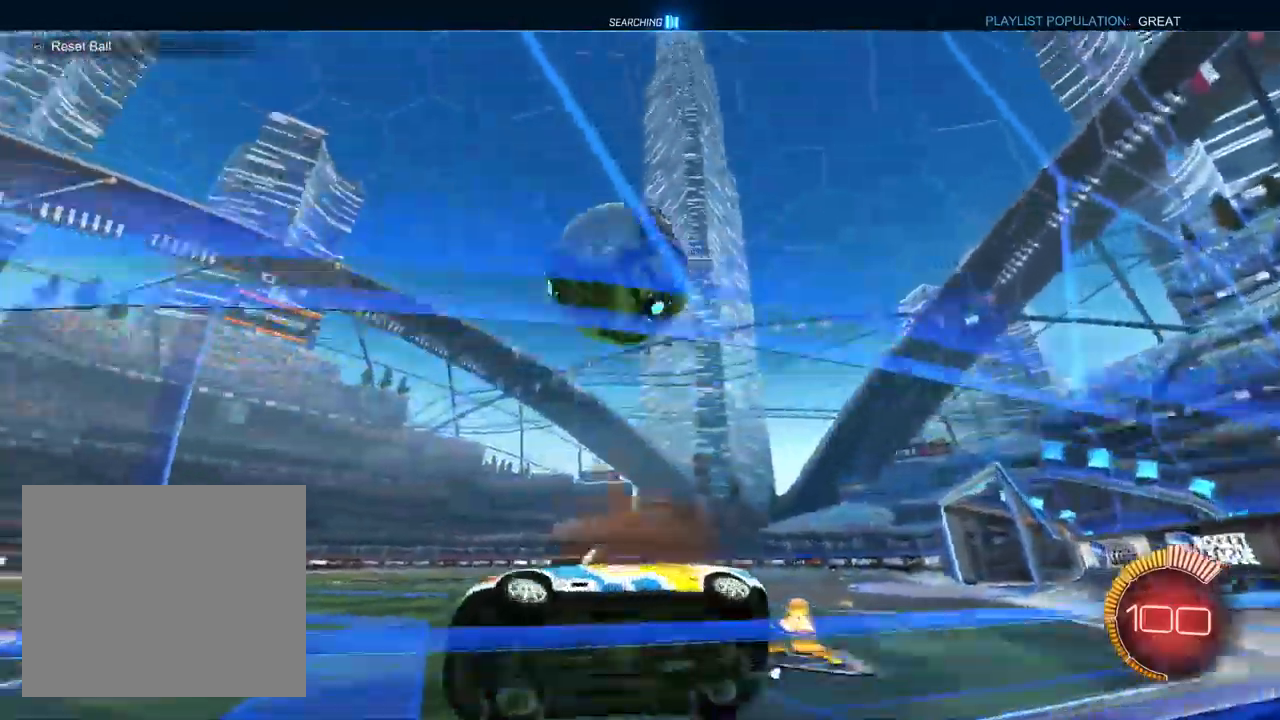
{"dt_ms": 1000, "buttons": [], "left_stick": "up-right", "right_stick": "center", "events": [[17, "SQUARE", "up"], [83, "left_stick", "up-right"], [167, "R1", "down"], [317, "R1", "up"], [500, "left_stick", "center"], [550, "L2", "down"], [550, "R2", "up"], [667, "left_stick", "up-right"], [683, "R2", "down"], [700, "L2", "up"], [983, "R2", "up"]]}